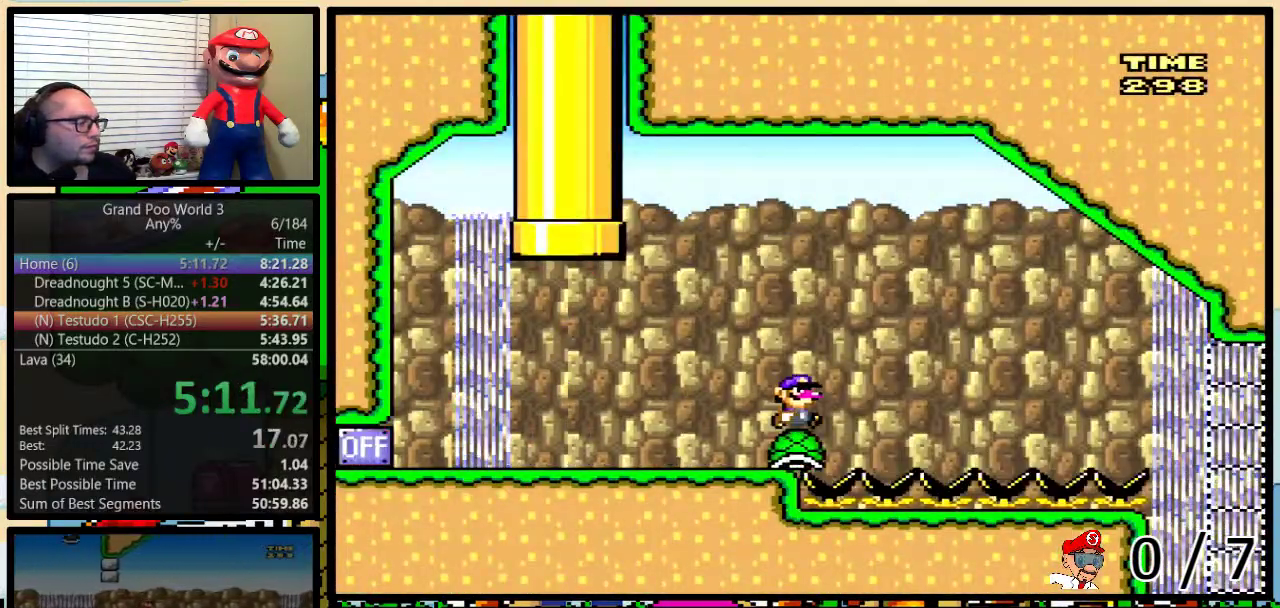
Gameplay with a controller (Nintendo layout); each line is a JSON object with the inputs held at the frame after it. "events" lists button and stick changes between this image and that frame as [ms after this image, input, new state], when the widget could be followed in between. Not read: L1 L3 R1 R3.
{"buttons": ["Y", "DPAD_RIGHT"], "events": []}
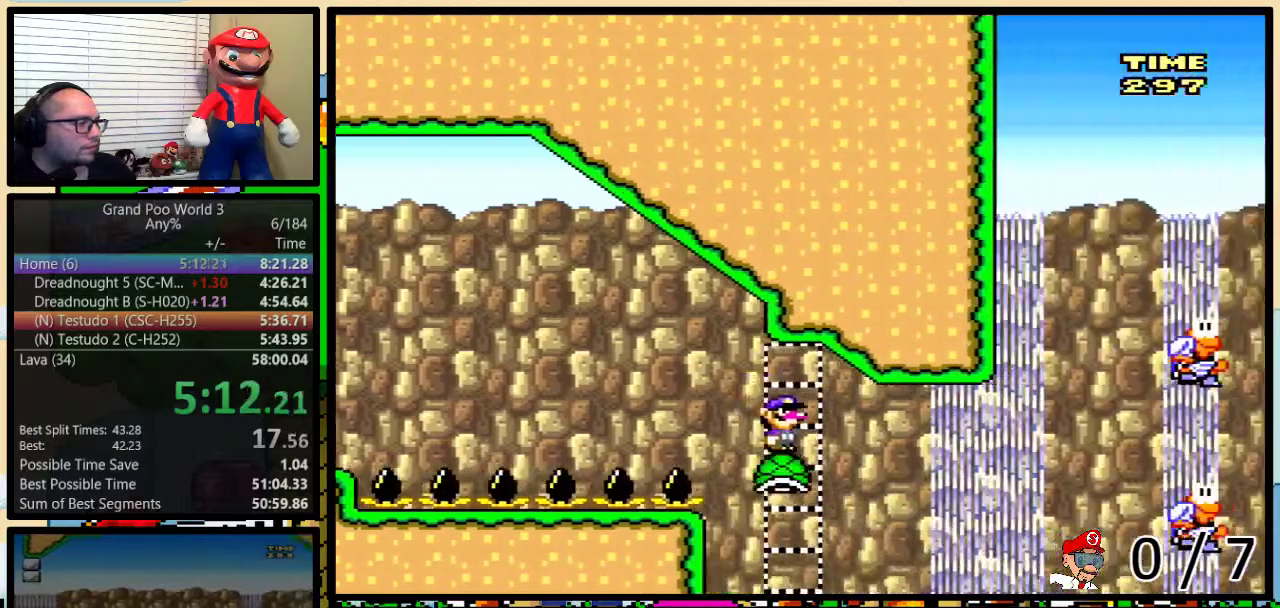
{"buttons": ["B", "Y", "DPAD_UP", "DPAD_RIGHT"], "events": [[200, "DPAD_UP", "down"], [317, "B", "down"], [383, "B", "up"], [450, "B", "down"]]}
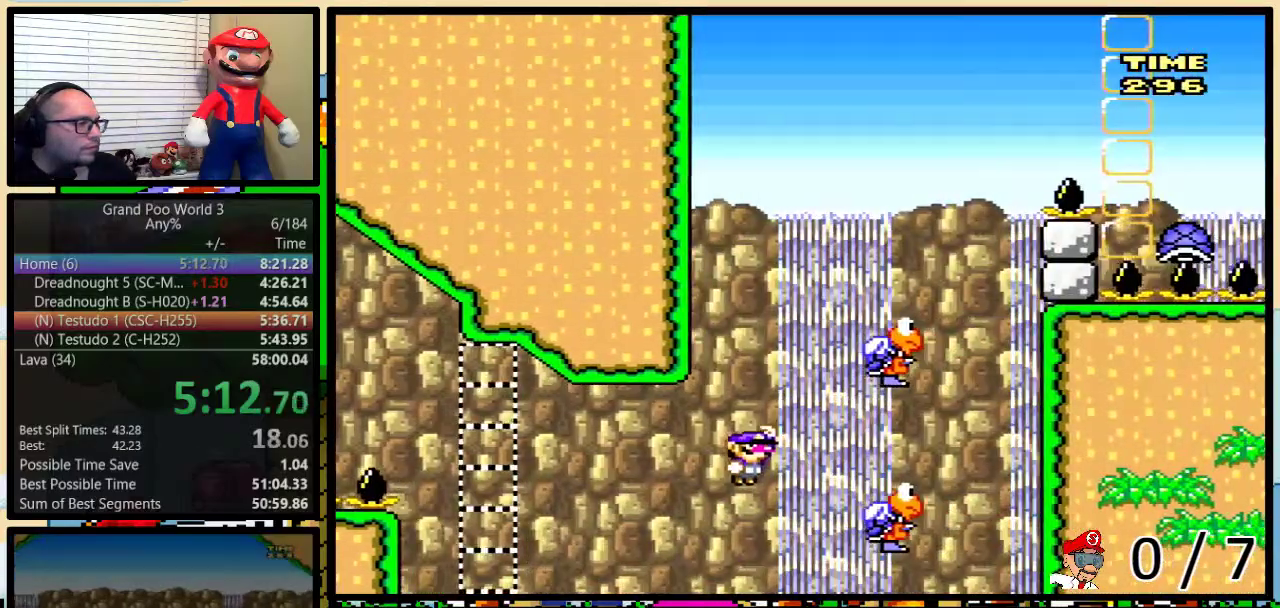
{"buttons": ["Y", "DPAD_UP", "DPAD_LEFT"], "events": [[100, "DPAD_UP", "up"], [183, "B", "up"], [200, "DPAD_DOWN", "down"], [233, "DPAD_DOWN", "up"], [233, "DPAD_LEFT", "down"], [233, "DPAD_RIGHT", "up"], [333, "B", "down"], [433, "B", "up"], [483, "DPAD_UP", "down"]]}
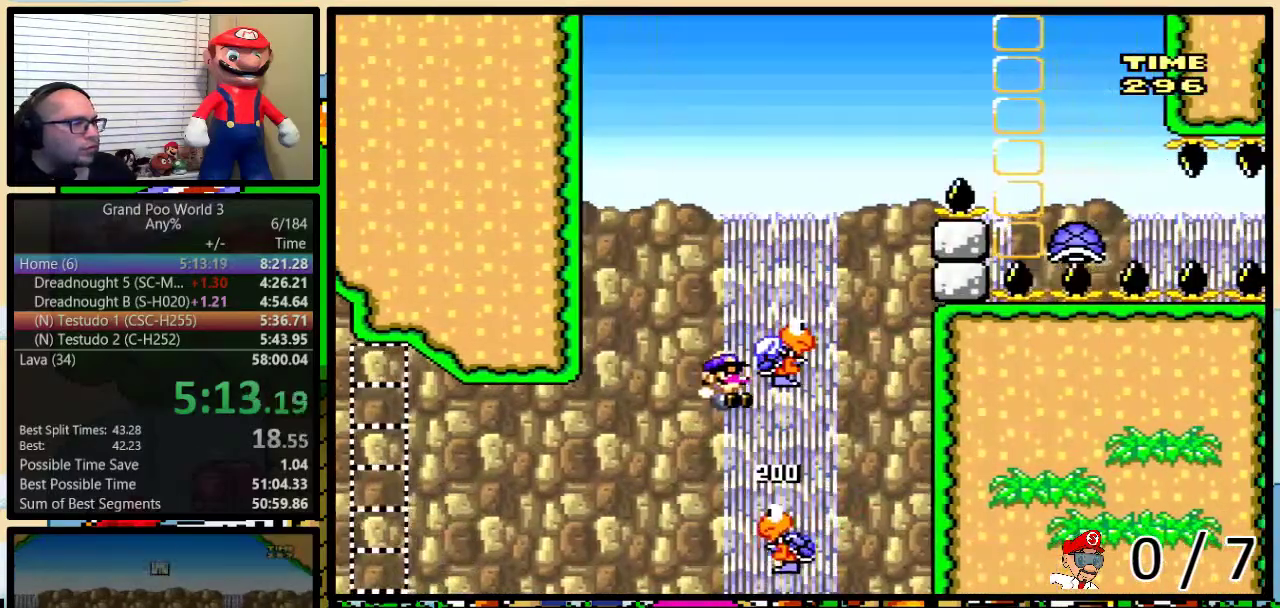
{"buttons": ["B", "Y", "DPAD_UP", "DPAD_RIGHT"], "events": [[17, "DPAD_RIGHT", "down"], [17, "DPAD_UP", "up"], [50, "B", "down"], [83, "DPAD_UP", "down"], [200, "DPAD_LEFT", "up"]]}
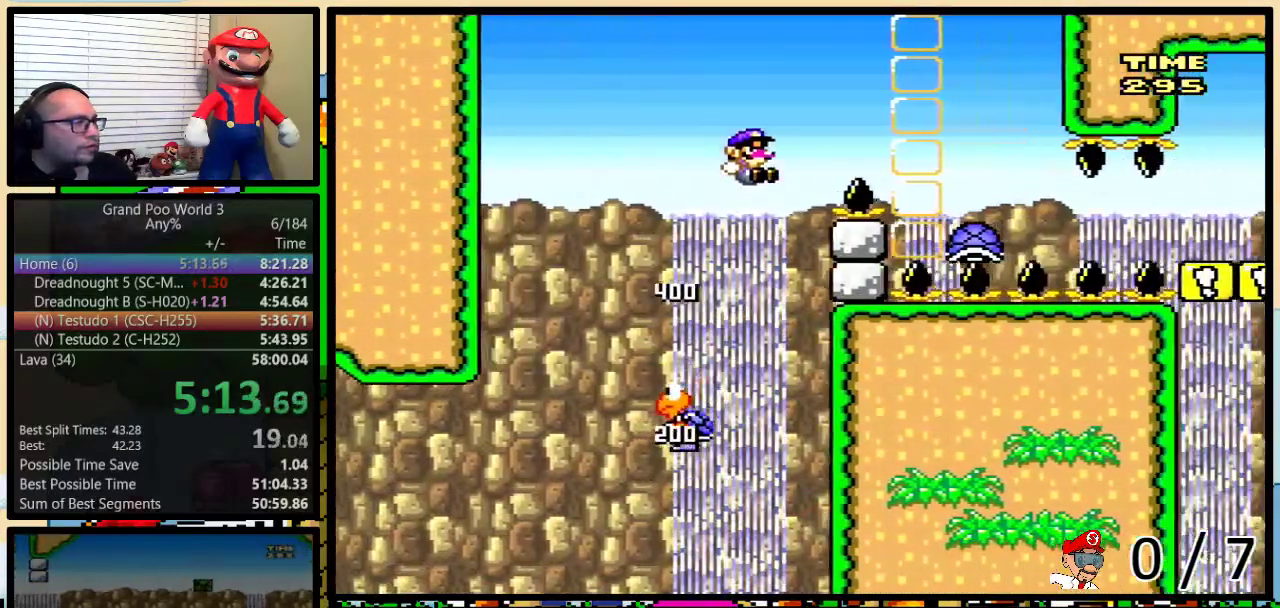
{"buttons": ["DPAD_UP", "DPAD_RIGHT"], "events": [[200, "B", "up"], [233, "Y", "up"]]}
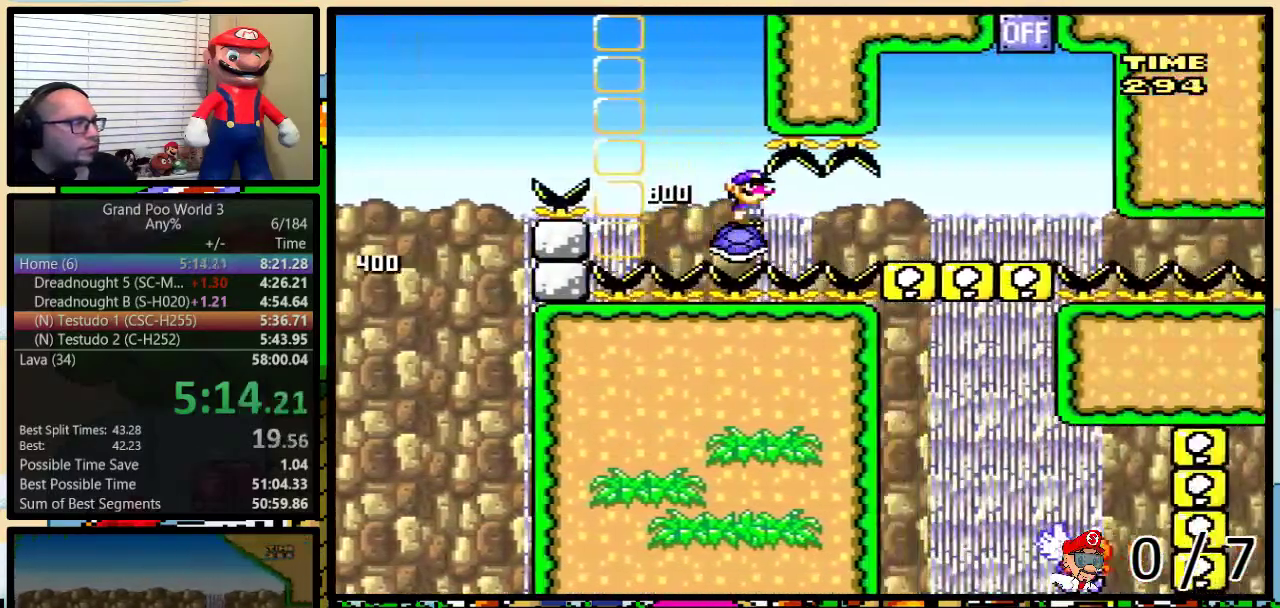
{"buttons": ["Y", "DPAD_UP", "DPAD_RIGHT"], "events": [[50, "Y", "down"]]}
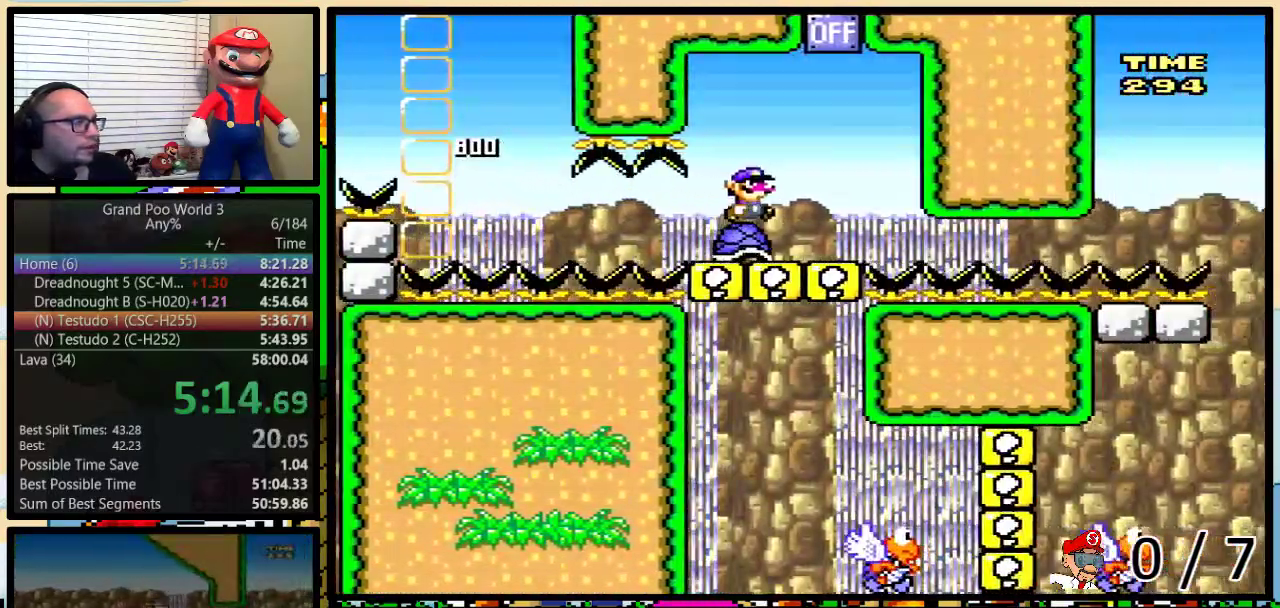
{"buttons": ["Y", "DPAD_LEFT"], "events": [[167, "B", "down"], [350, "DPAD_RIGHT", "up"], [350, "DPAD_UP", "up"], [383, "DPAD_LEFT", "down"], [417, "B", "up"]]}
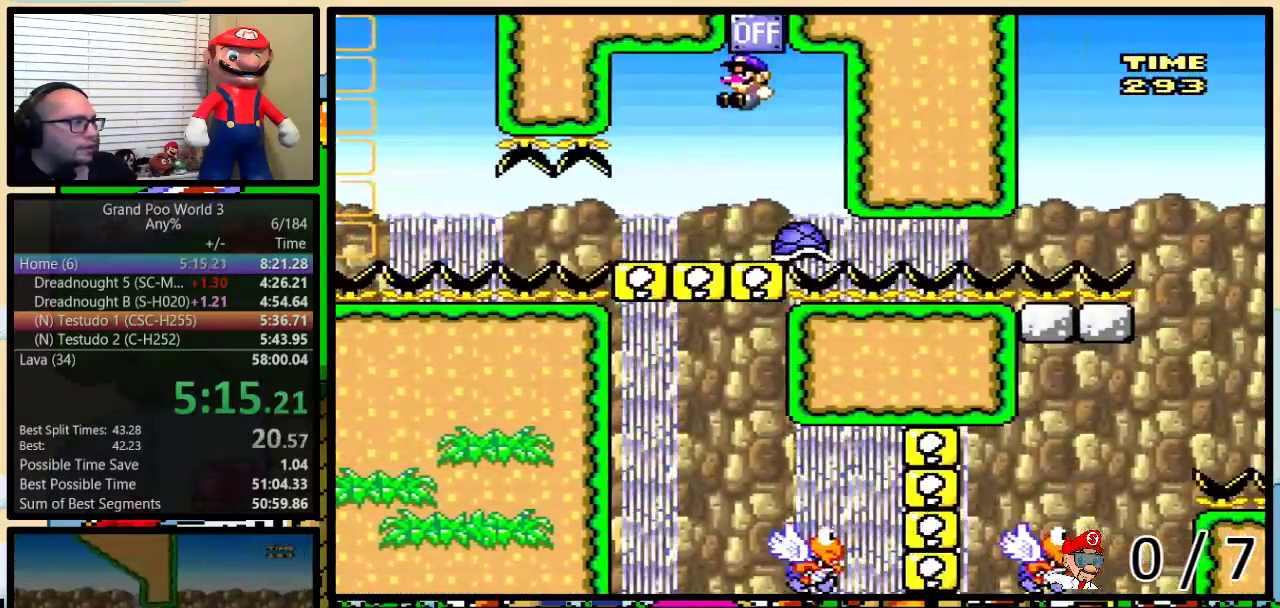
{"buttons": ["Y", "DPAD_UP", "DPAD_RIGHT"], "events": [[150, "DPAD_LEFT", "up"], [183, "DPAD_RIGHT", "down"], [417, "DPAD_UP", "down"]]}
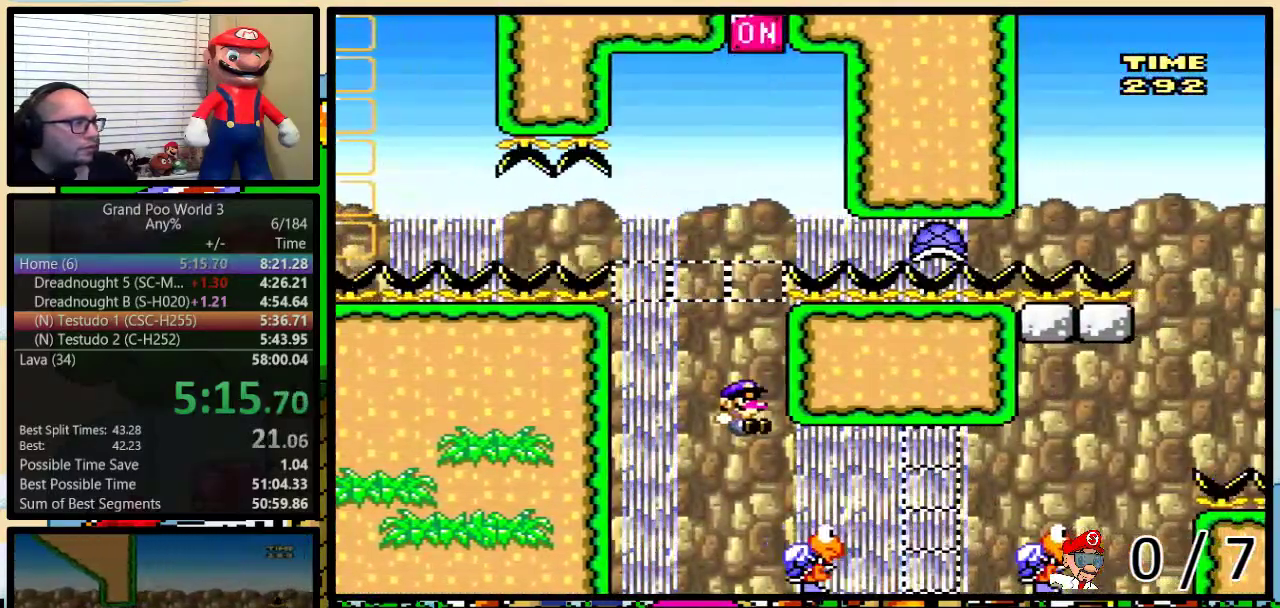
{"buttons": ["B", "Y", "DPAD_UP", "DPAD_RIGHT"], "events": [[250, "B", "down"]]}
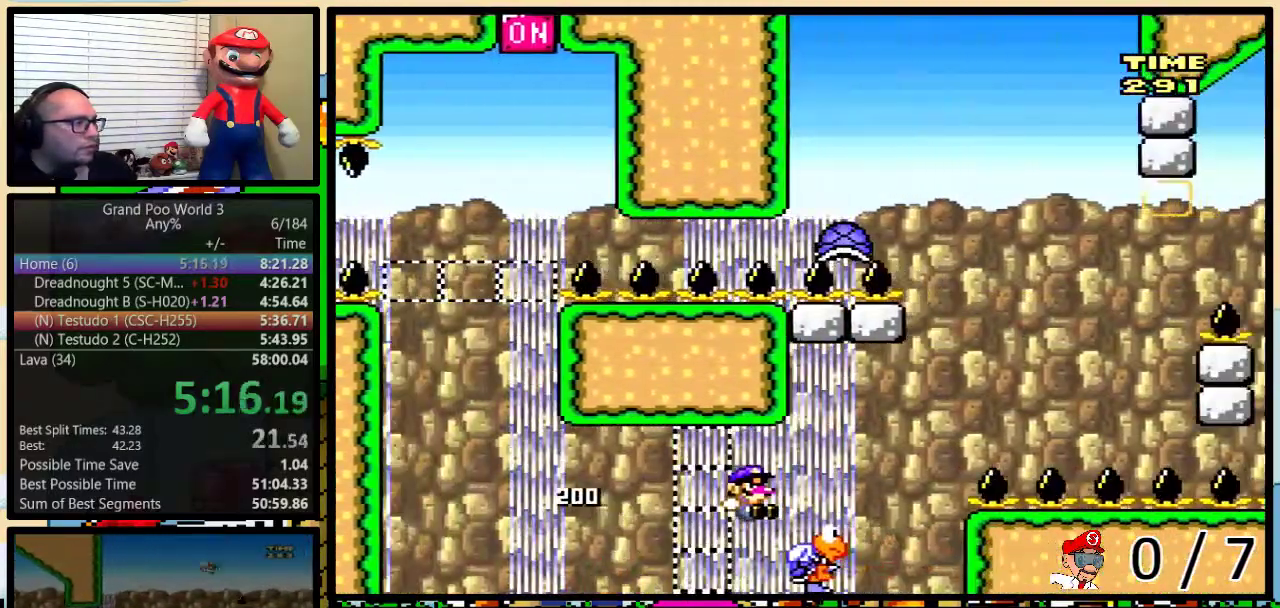
{"buttons": ["Y", "DPAD_LEFT"], "events": [[417, "DPAD_UP", "up"], [467, "B", "up"], [467, "DPAD_LEFT", "down"], [467, "DPAD_RIGHT", "up"]]}
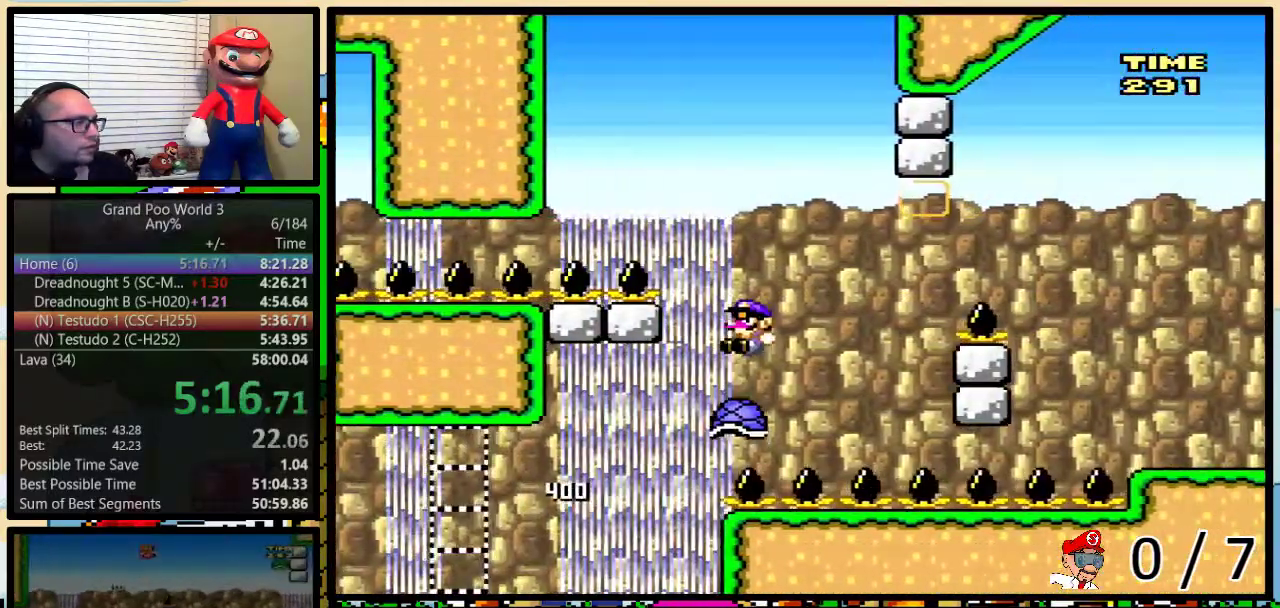
{"buttons": ["B", "Y", "DPAD_UP", "DPAD_RIGHT"], "events": [[83, "DPAD_LEFT", "up"], [83, "DPAD_RIGHT", "down"], [233, "DPAD_UP", "down"], [400, "B", "down"]]}
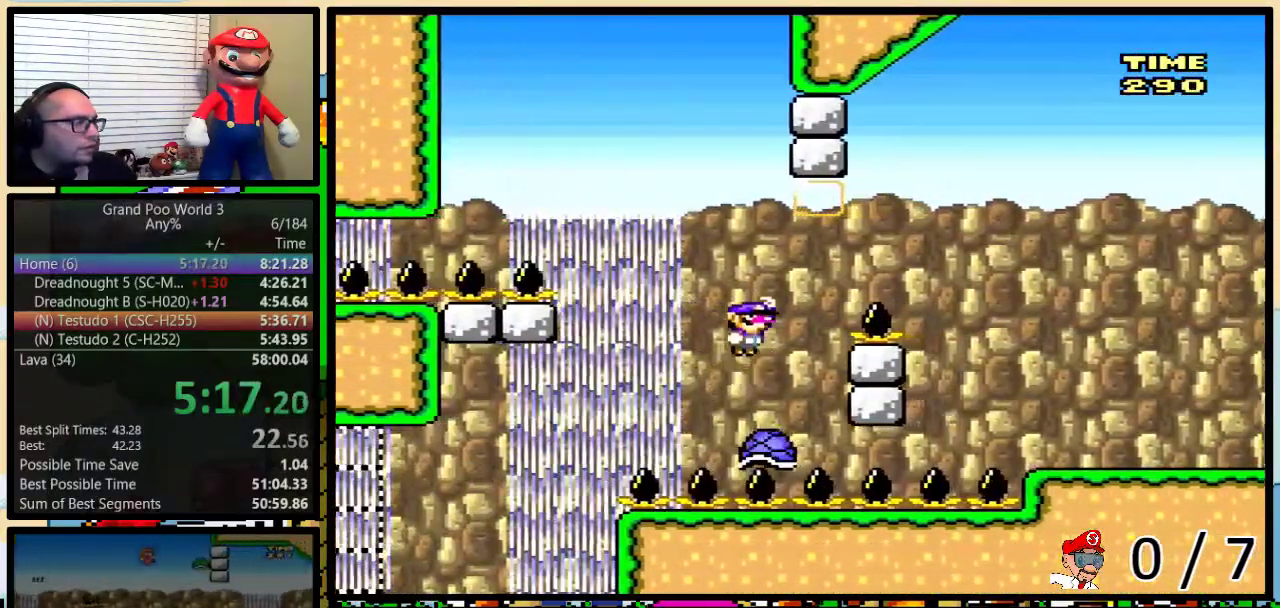
{"buttons": ["B", "Y", "DPAD_RIGHT"], "events": [[417, "DPAD_UP", "up"]]}
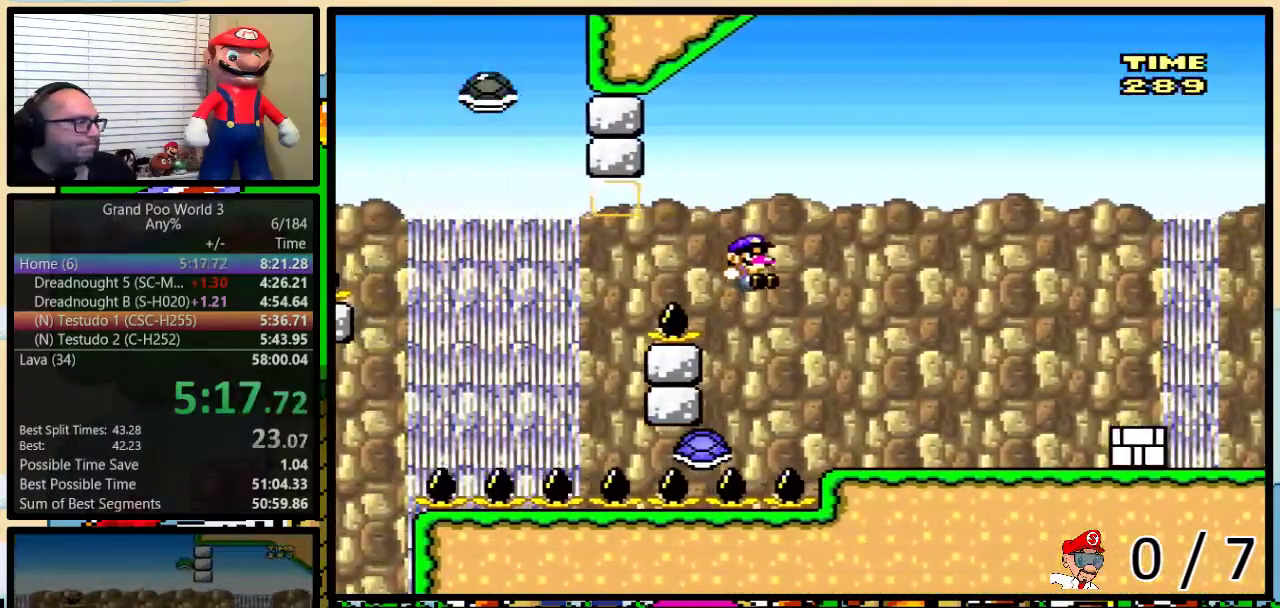
{"buttons": ["Y", "DPAD_RIGHT"], "events": [[50, "B", "up"]]}
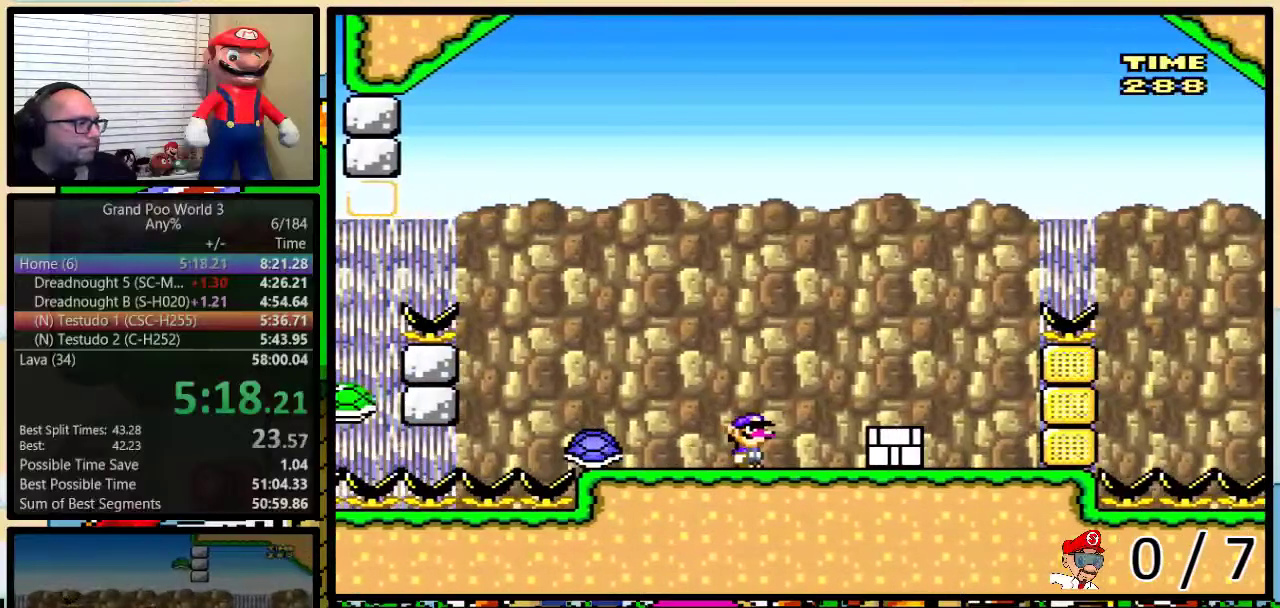
{"buttons": ["Y", "DPAD_UP"], "events": [[167, "Y", "up"], [233, "DPAD_RIGHT", "up"], [267, "DPAD_UP", "down"], [267, "Y", "down"]]}
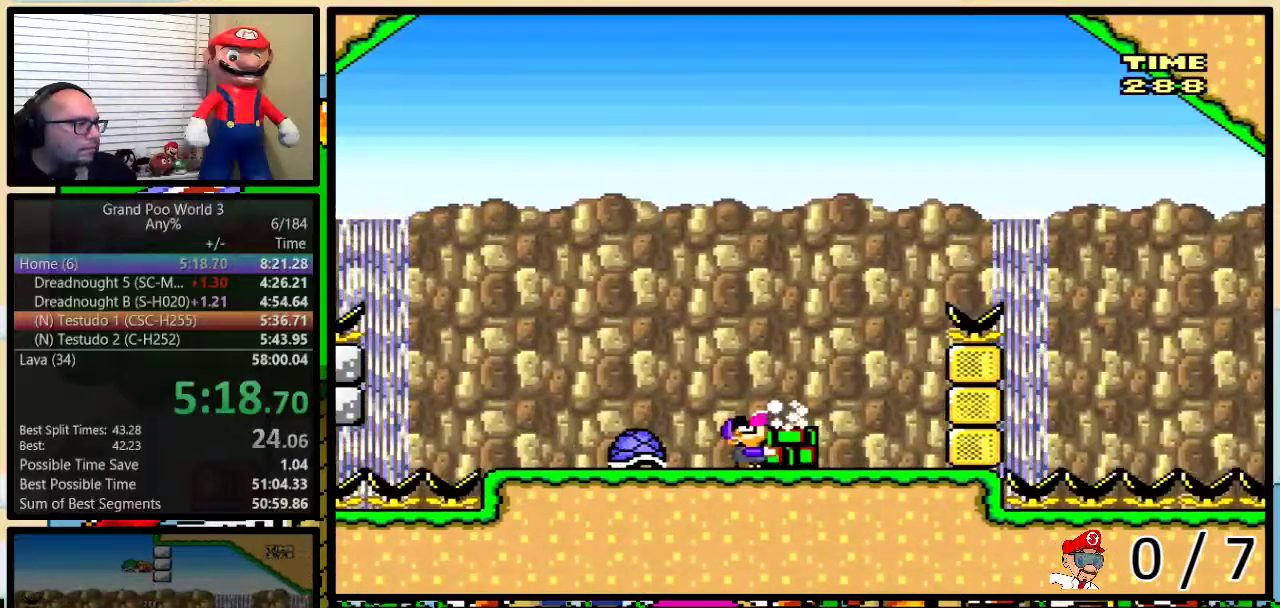
{"buttons": ["A", "X", "DPAD_LEFT"], "events": [[33, "Y", "up"], [133, "A", "down"], [133, "X", "down"], [233, "DPAD_LEFT", "down"], [267, "DPAD_UP", "up"]]}
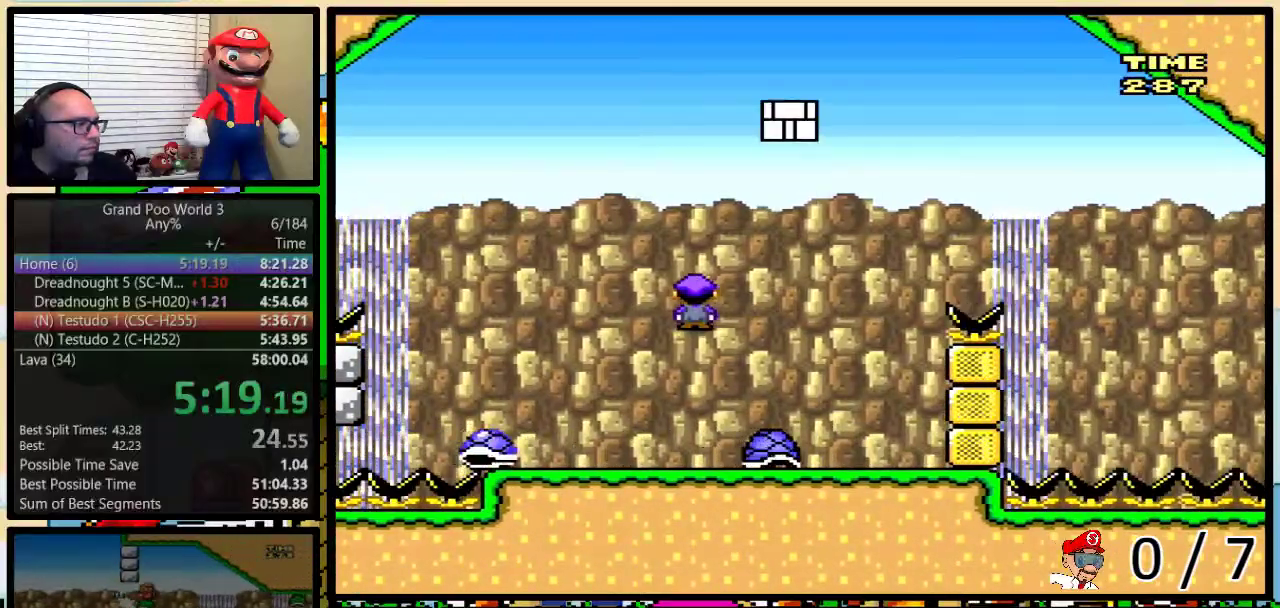
{"buttons": ["Y", "DPAD_RIGHT"], "events": [[100, "DPAD_LEFT", "up"], [100, "DPAD_RIGHT", "down"], [433, "A", "up"], [433, "Y", "down"], [467, "X", "up"]]}
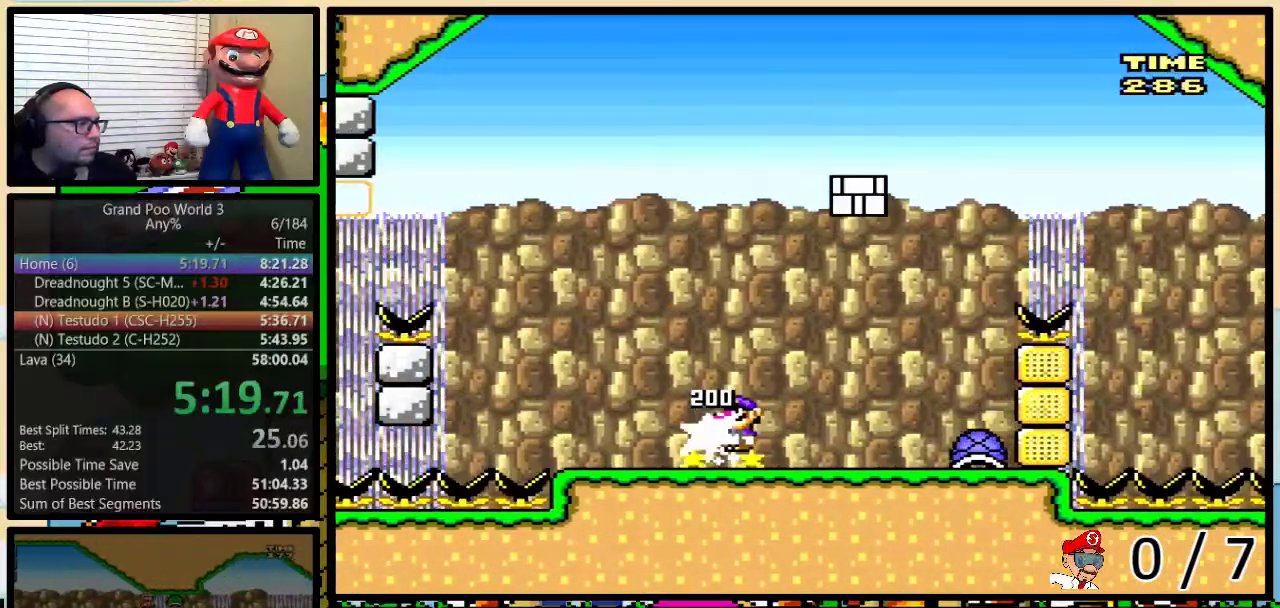
{"buttons": ["B", "Y", "DPAD_RIGHT"], "events": [[150, "DPAD_UP", "down"], [217, "B", "down"], [333, "DPAD_UP", "up"]]}
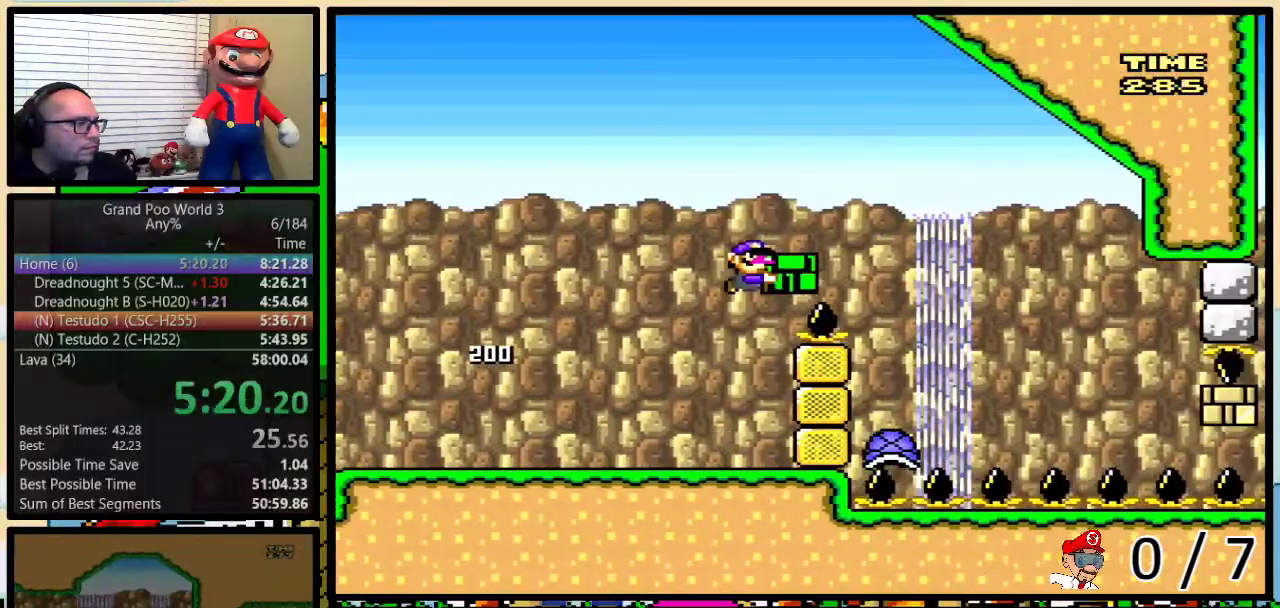
{"buttons": ["Y", "DPAD_RIGHT"], "events": [[267, "B", "up"]]}
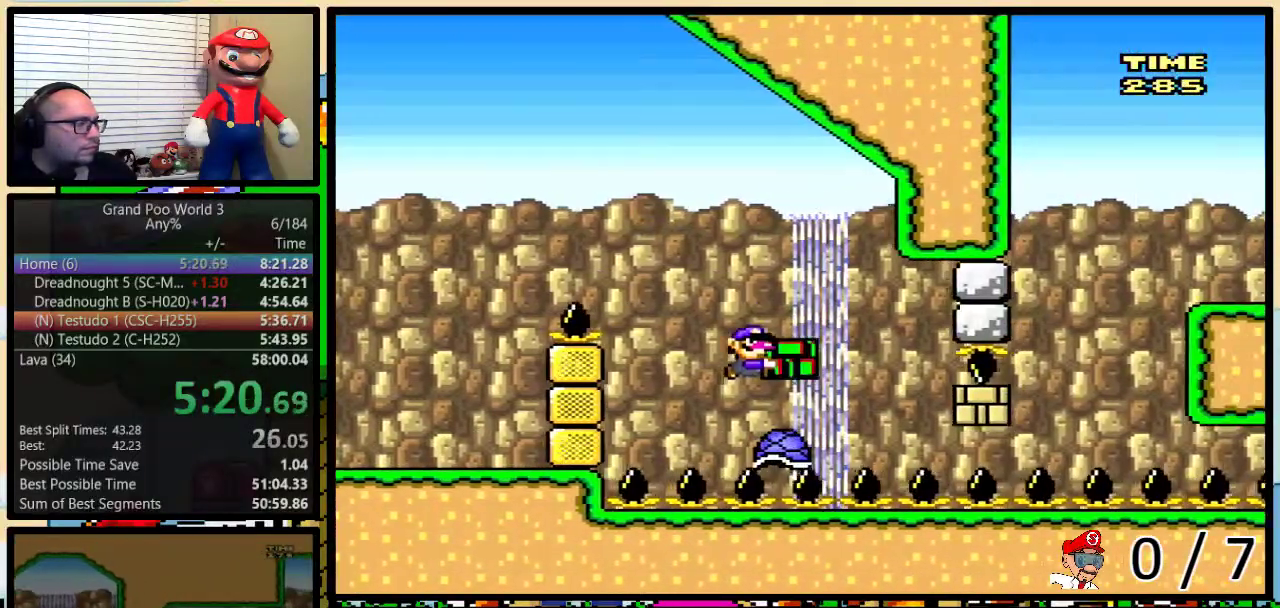
{"buttons": ["Y", "DPAD_RIGHT"], "events": [[300, "Y", "up"], [433, "Y", "down"]]}
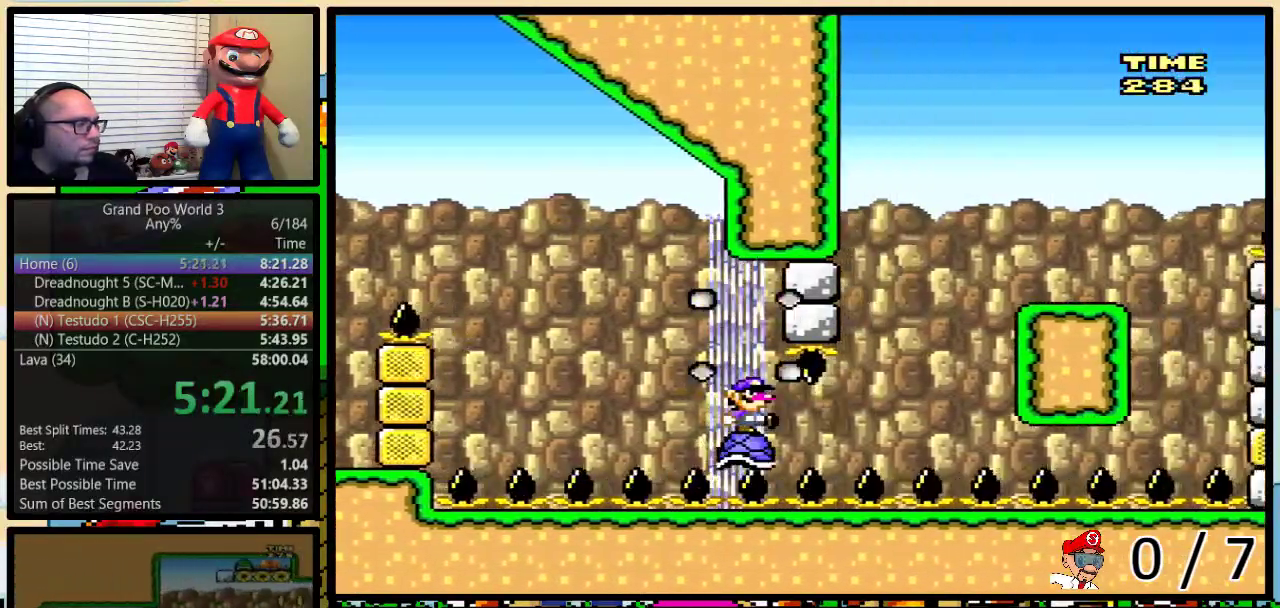
{"buttons": ["Y", "DPAD_RIGHT"], "events": []}
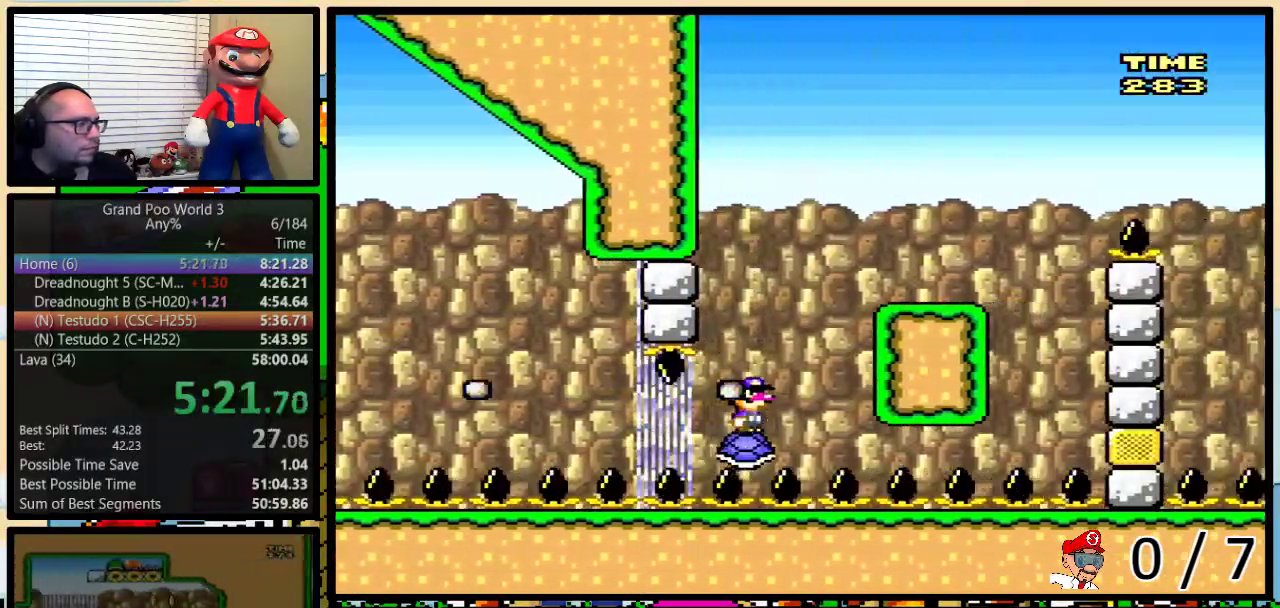
{"buttons": ["B", "Y", "DPAD_RIGHT"], "events": [[233, "B", "down"]]}
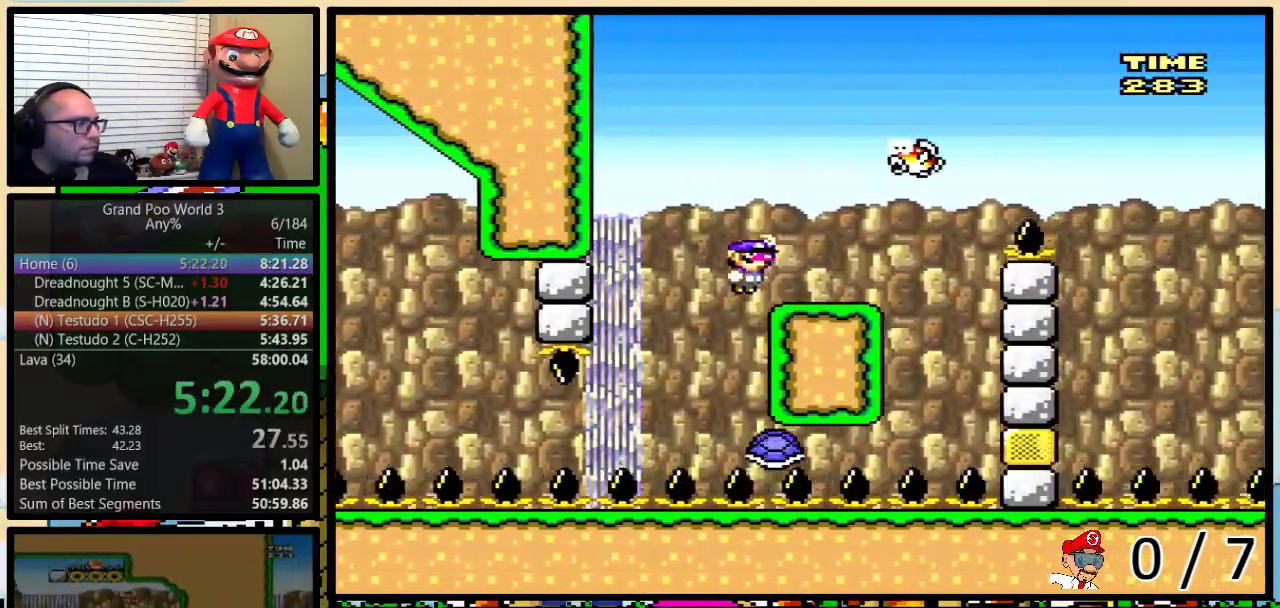
{"buttons": ["B", "Y", "DPAD_RIGHT"], "events": []}
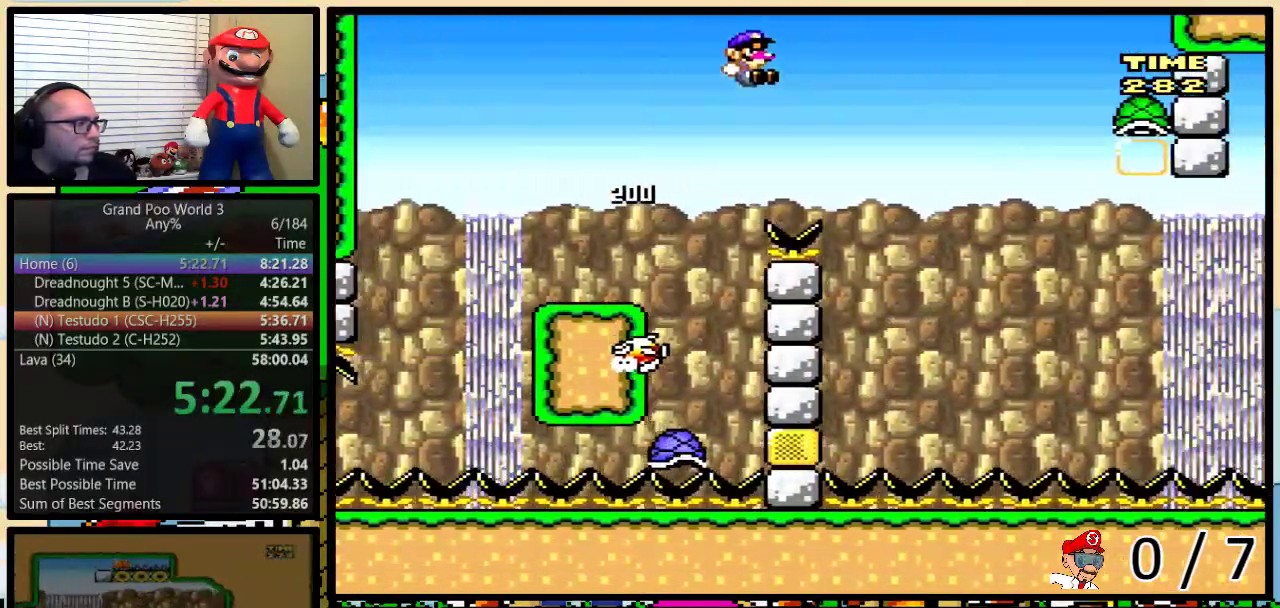
{"buttons": ["B", "Y", "DPAD_RIGHT"], "events": []}
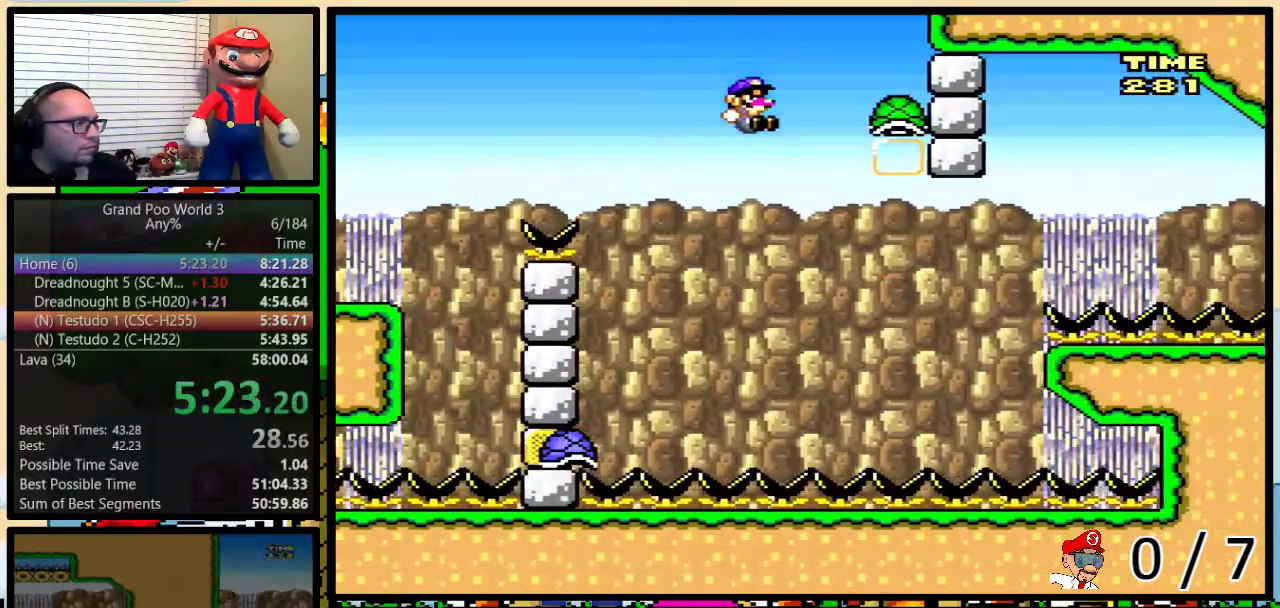
{"buttons": ["B", "Y", "DPAD_LEFT"], "events": [[17, "DPAD_LEFT", "down"], [17, "DPAD_RIGHT", "up"]]}
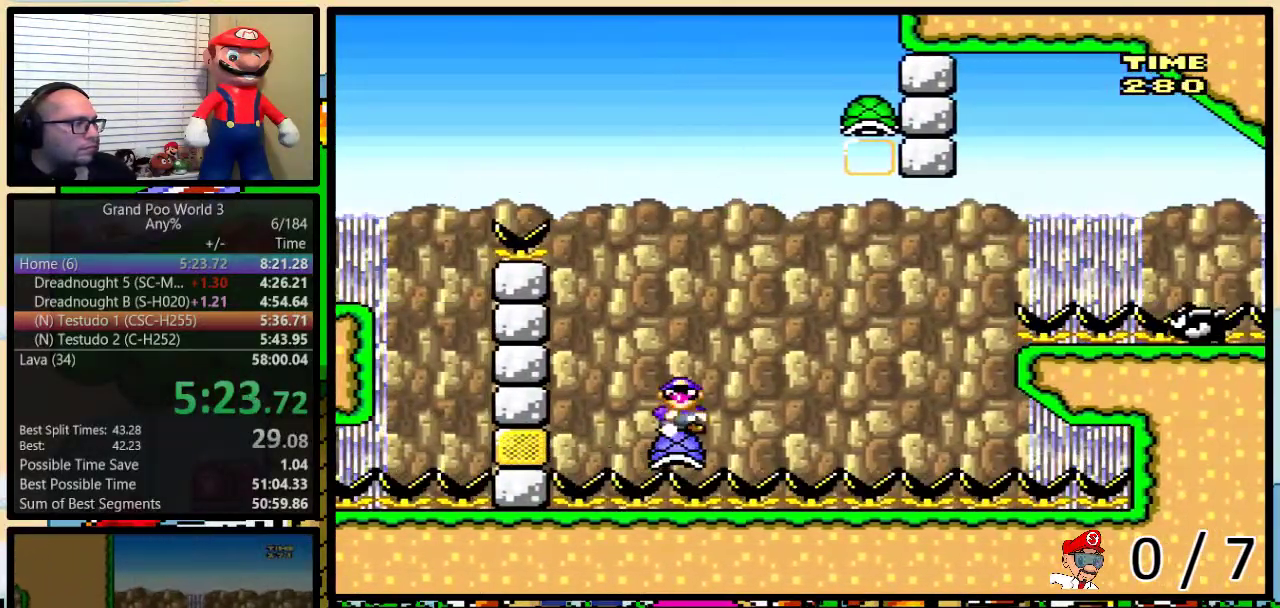
{"buttons": ["B", "Y", "DPAD_RIGHT"], "events": [[17, "B", "up"], [17, "DPAD_LEFT", "up"], [50, "DPAD_RIGHT", "down"], [167, "DPAD_UP", "down"], [200, "B", "down"], [333, "DPAD_UP", "up"]]}
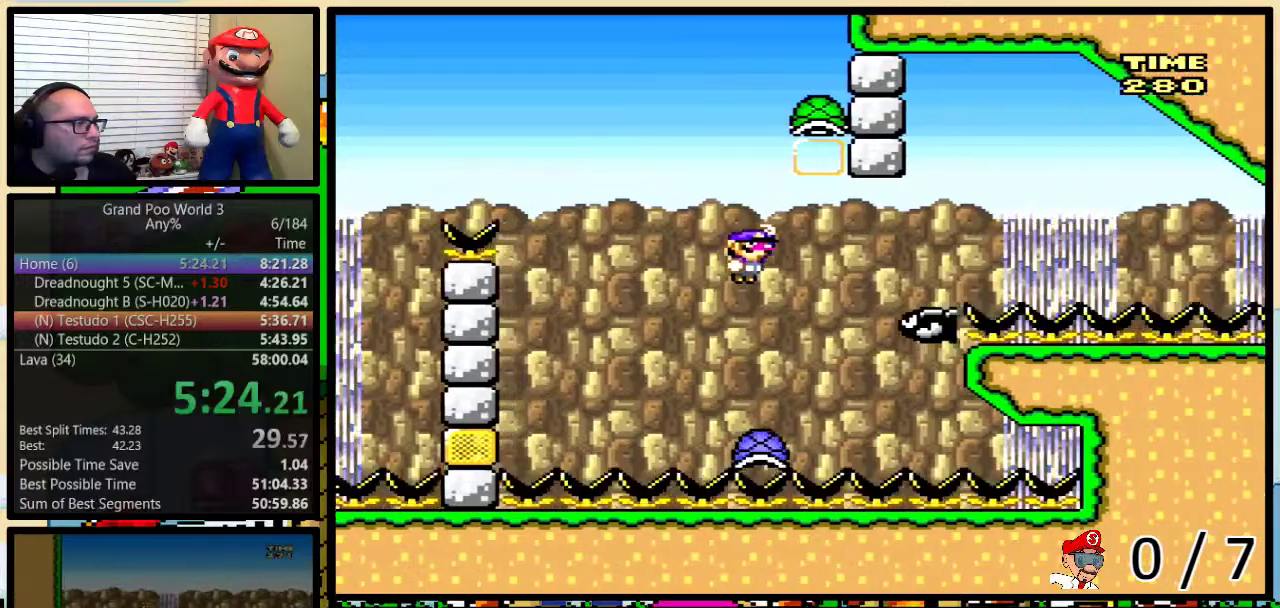
{"buttons": ["Y", "DPAD_LEFT"], "events": [[17, "B", "up"], [83, "DPAD_RIGHT", "up"], [100, "DPAD_LEFT", "down"], [133, "B", "down"], [233, "DPAD_LEFT", "up"], [450, "B", "up"], [450, "DPAD_LEFT", "down"]]}
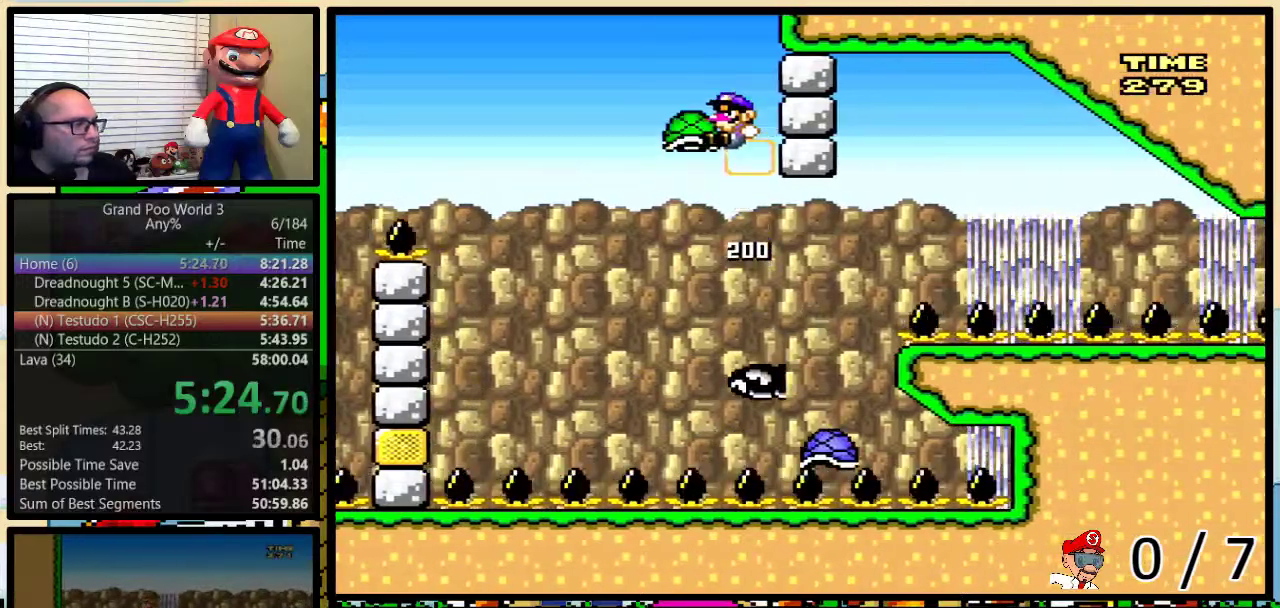
{"buttons": ["DPAD_RIGHT"], "events": [[67, "DPAD_LEFT", "up"], [100, "DPAD_RIGHT", "down"], [417, "Y", "up"]]}
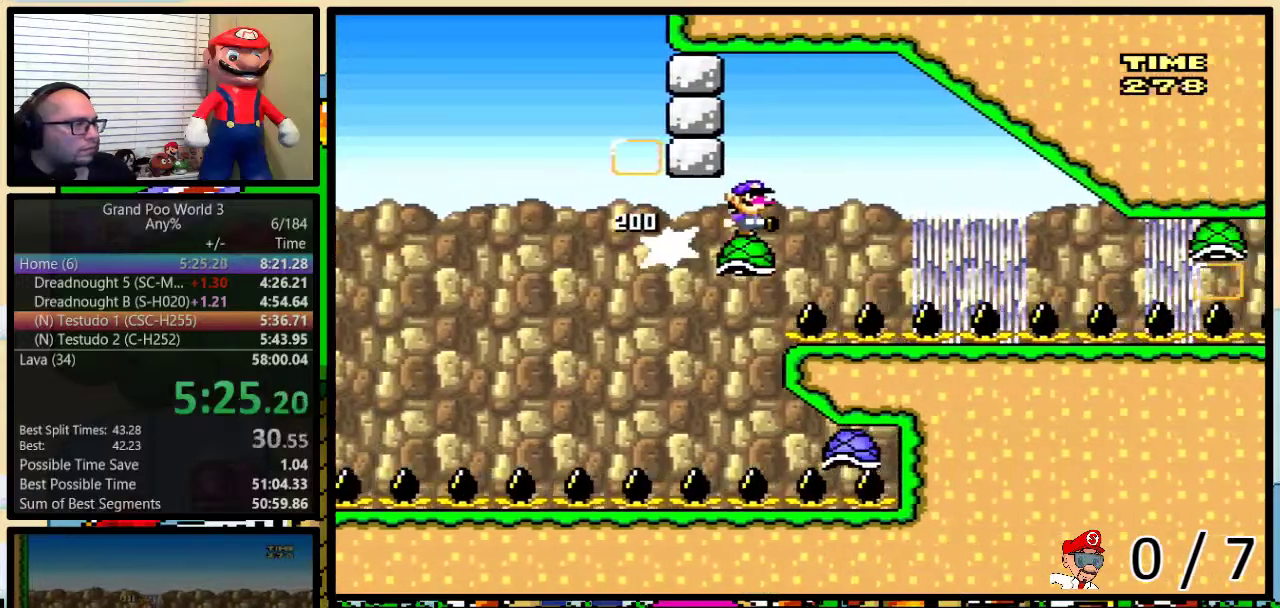
{"buttons": ["Y", "DPAD_RIGHT"], "events": [[33, "Y", "down"]]}
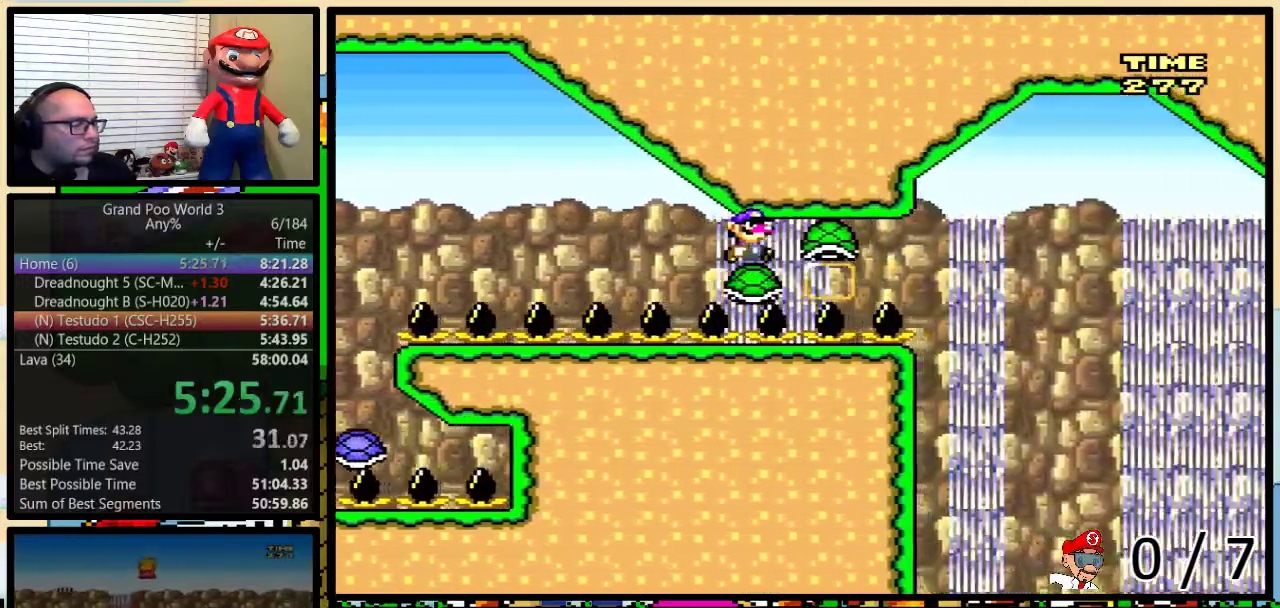
{"buttons": ["Y", "DPAD_RIGHT"], "events": []}